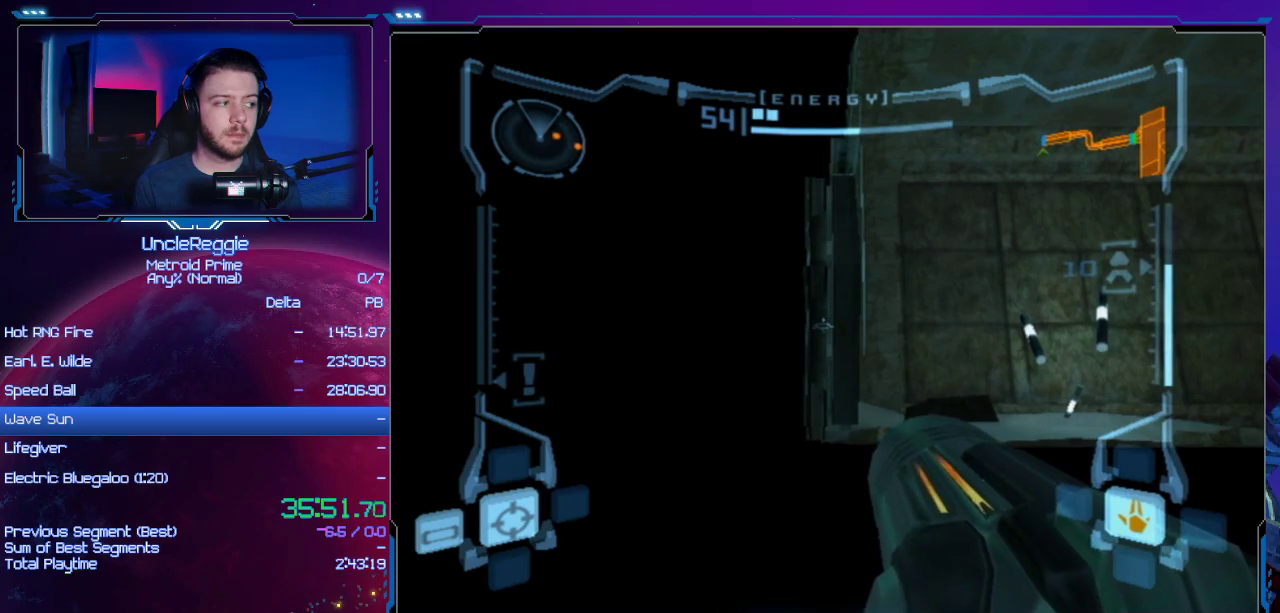
Gameplay with a controller (Nintendo layout); each line is a JSON object with the inputs held at the frame after it. "events" lists button and stick changes between this image and that frame as [ms after this image, input, new state], when the widget could be followed in between. Not read: L3 R3.
{"buttons": ["L1"], "left_stick": "center", "right_stick": "center", "events": []}
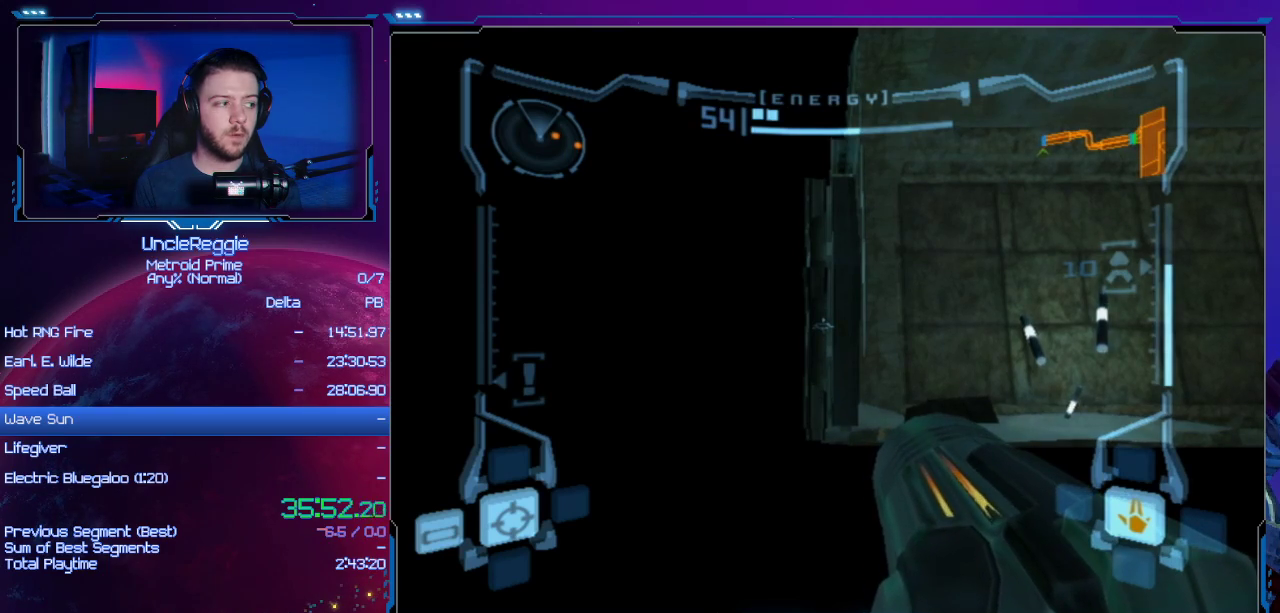
{"buttons": ["L1"], "left_stick": "center", "right_stick": "center", "events": []}
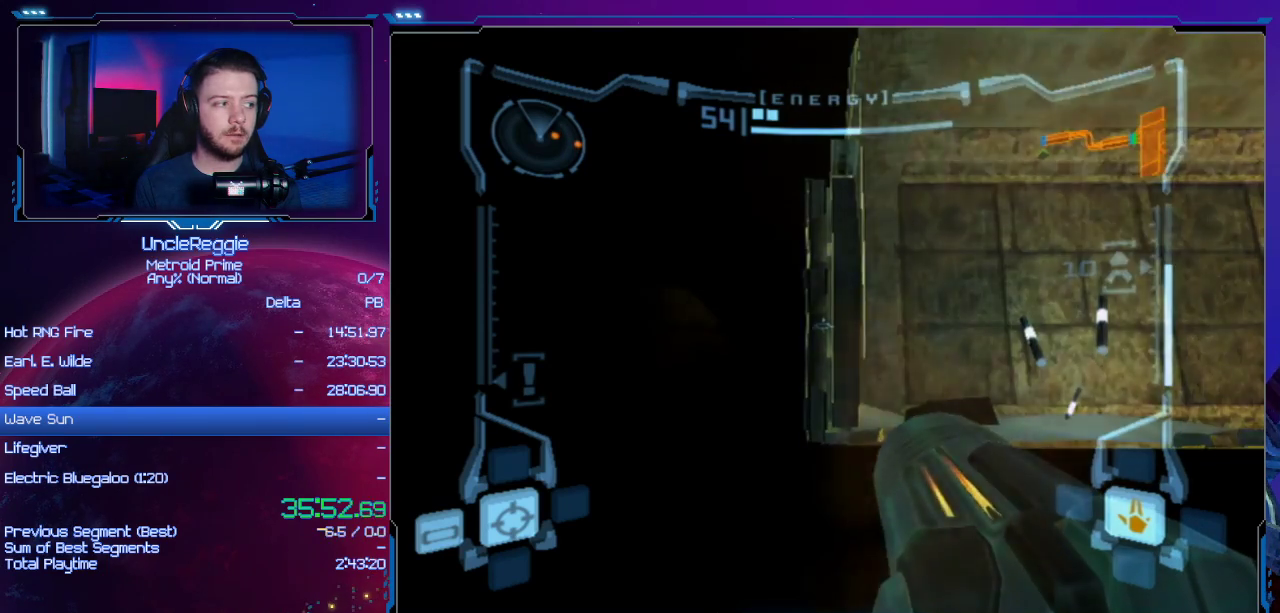
{"buttons": ["L1"], "left_stick": "center", "right_stick": "center", "events": []}
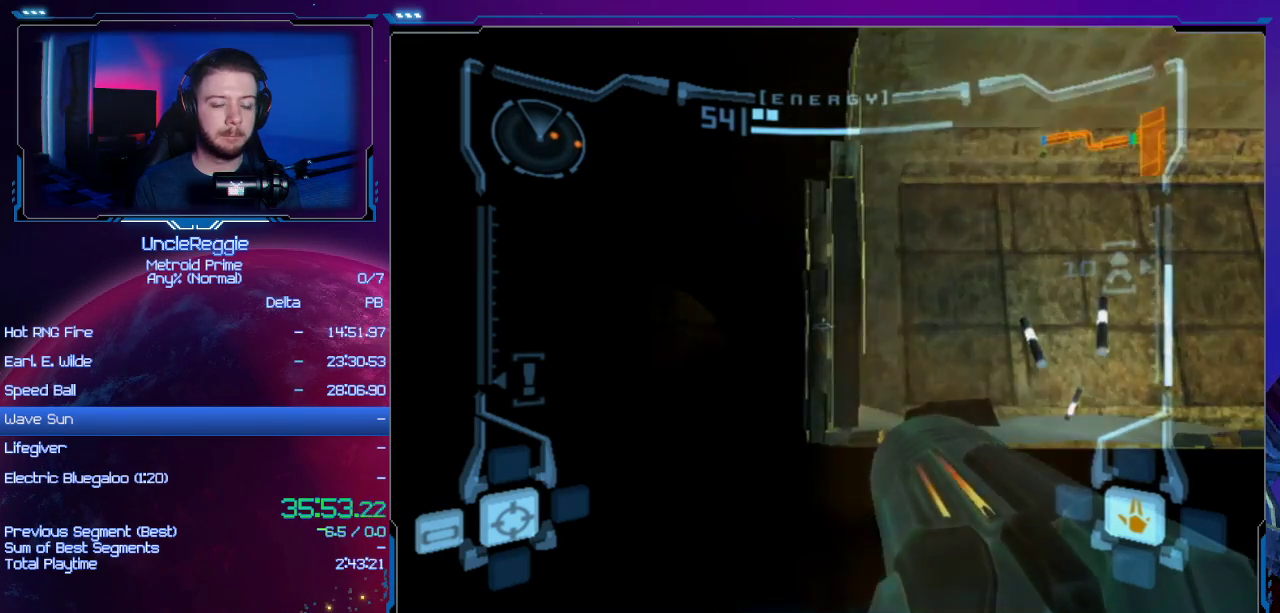
{"buttons": ["L1"], "left_stick": "center", "right_stick": "center", "events": []}
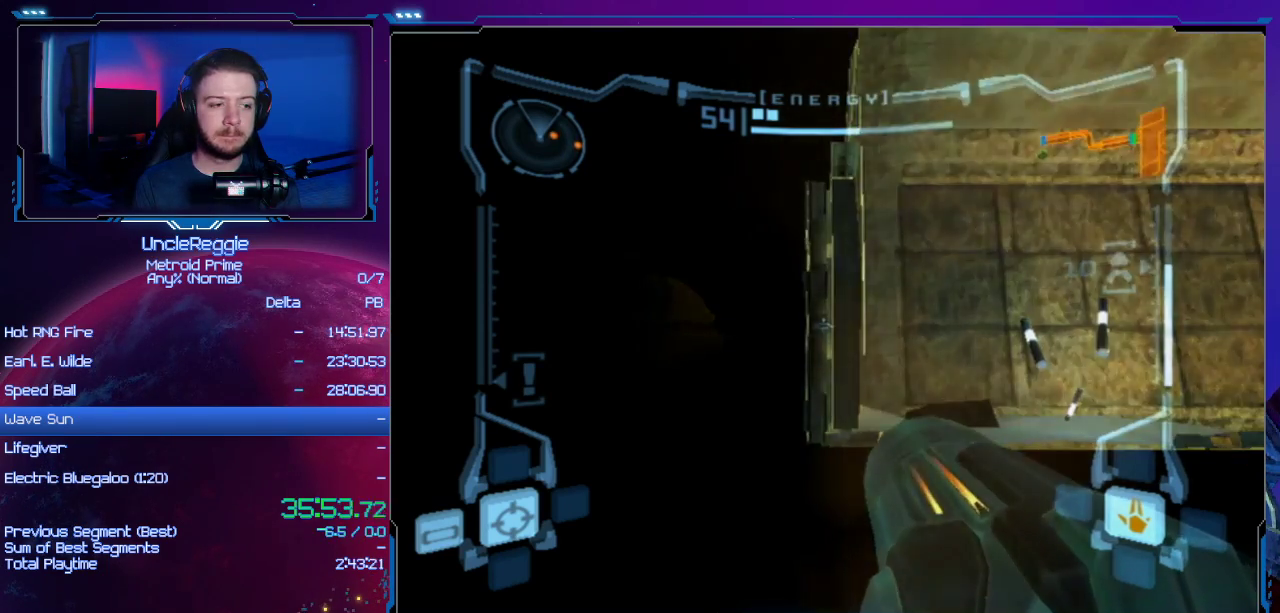
{"buttons": ["L1"], "left_stick": "center", "right_stick": "center", "events": []}
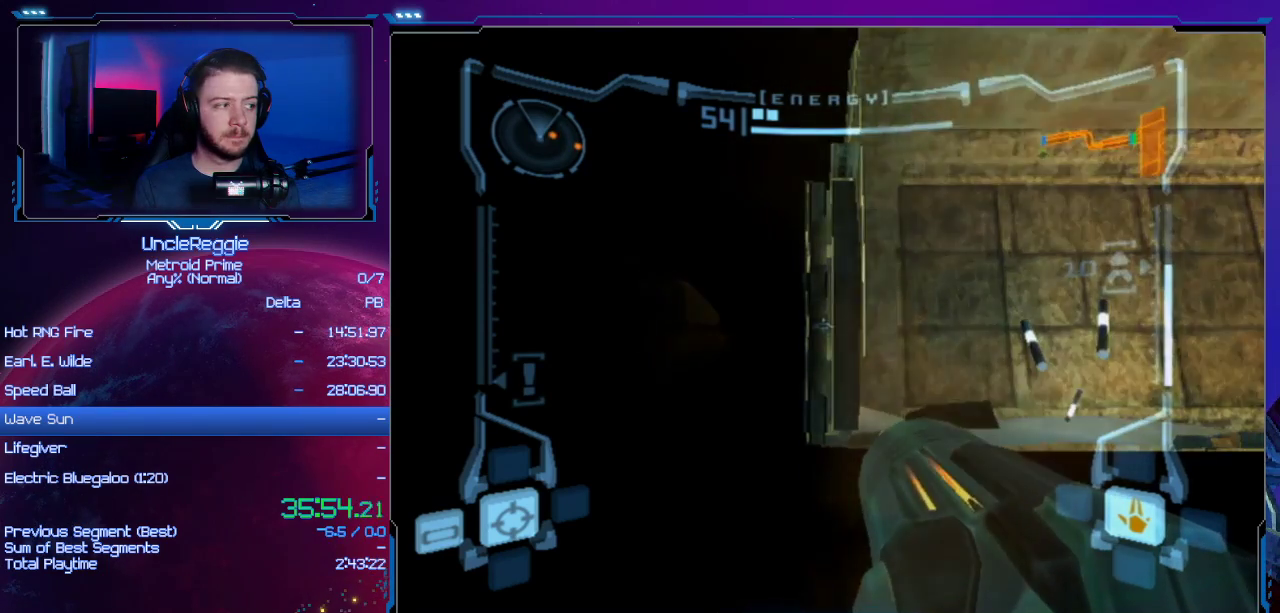
{"buttons": ["L1"], "left_stick": "center", "right_stick": "center", "events": []}
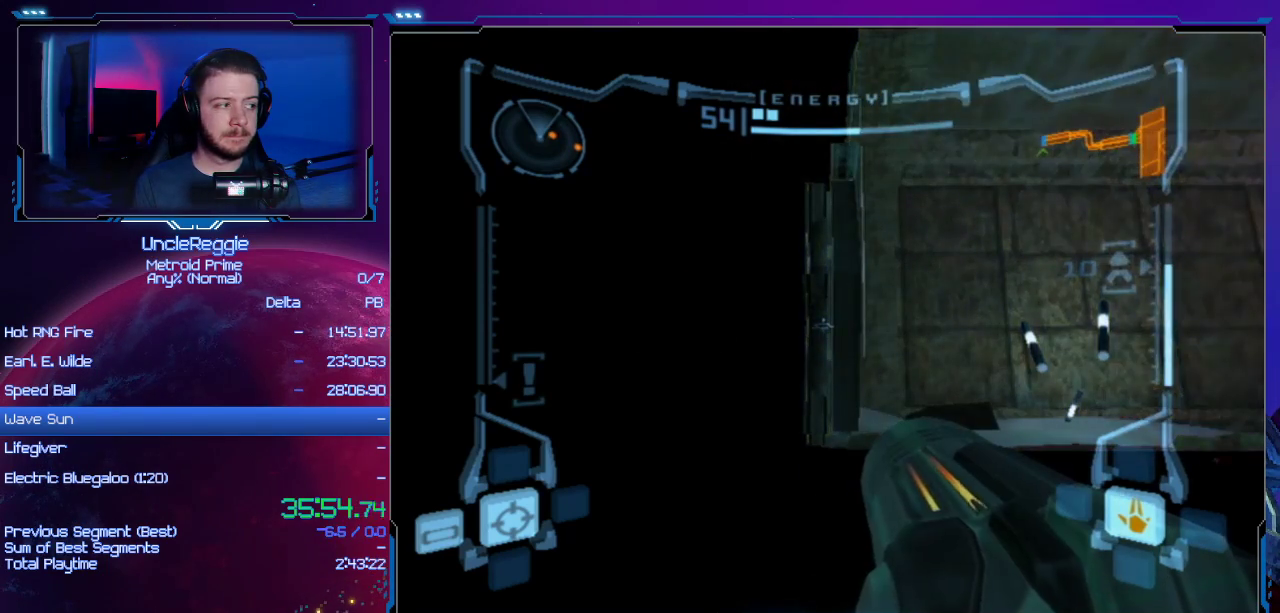
{"buttons": ["L1"], "left_stick": "center", "right_stick": "center", "events": []}
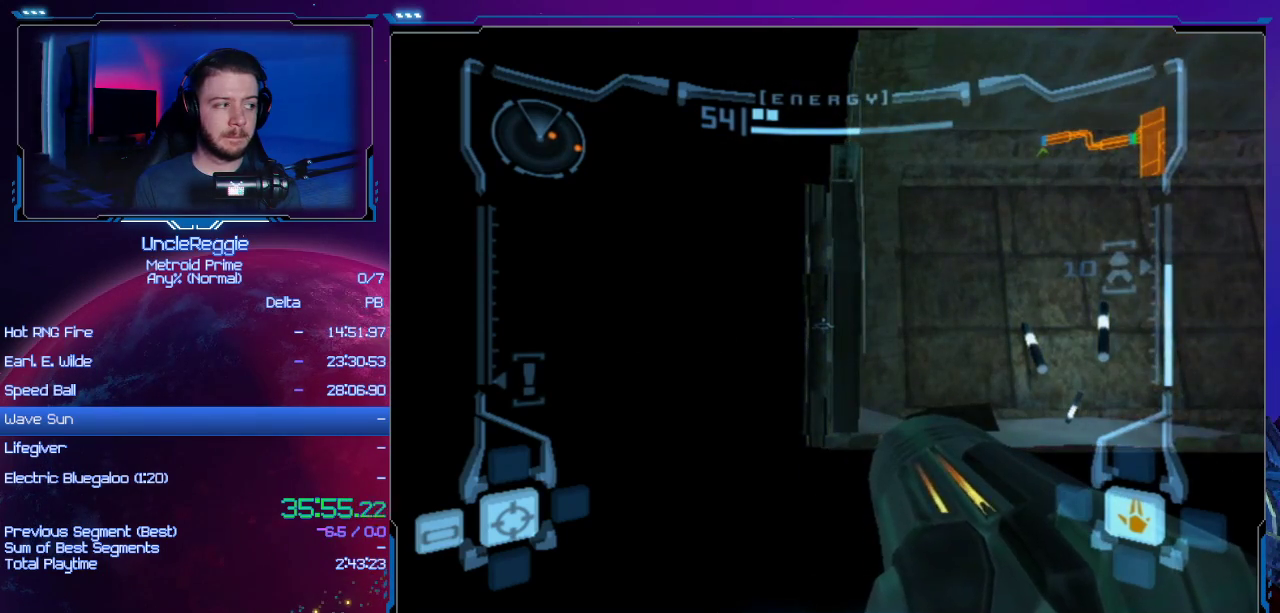
{"buttons": ["L1"], "left_stick": "center", "right_stick": "center", "events": []}
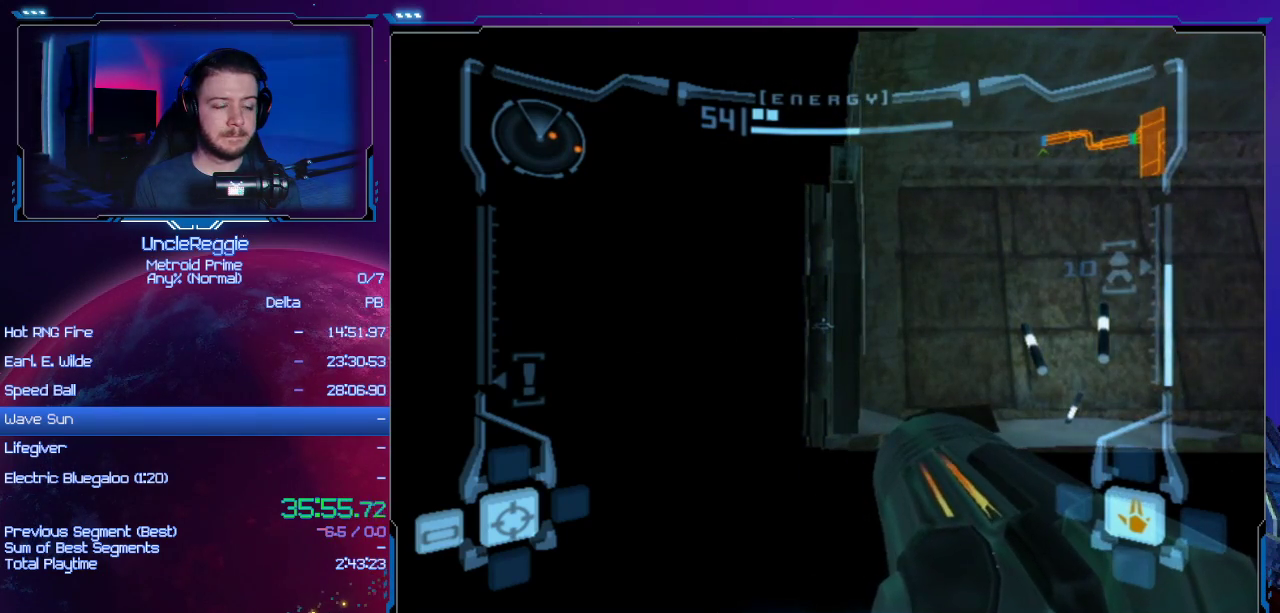
{"buttons": ["L1"], "left_stick": "center", "right_stick": "center", "events": []}
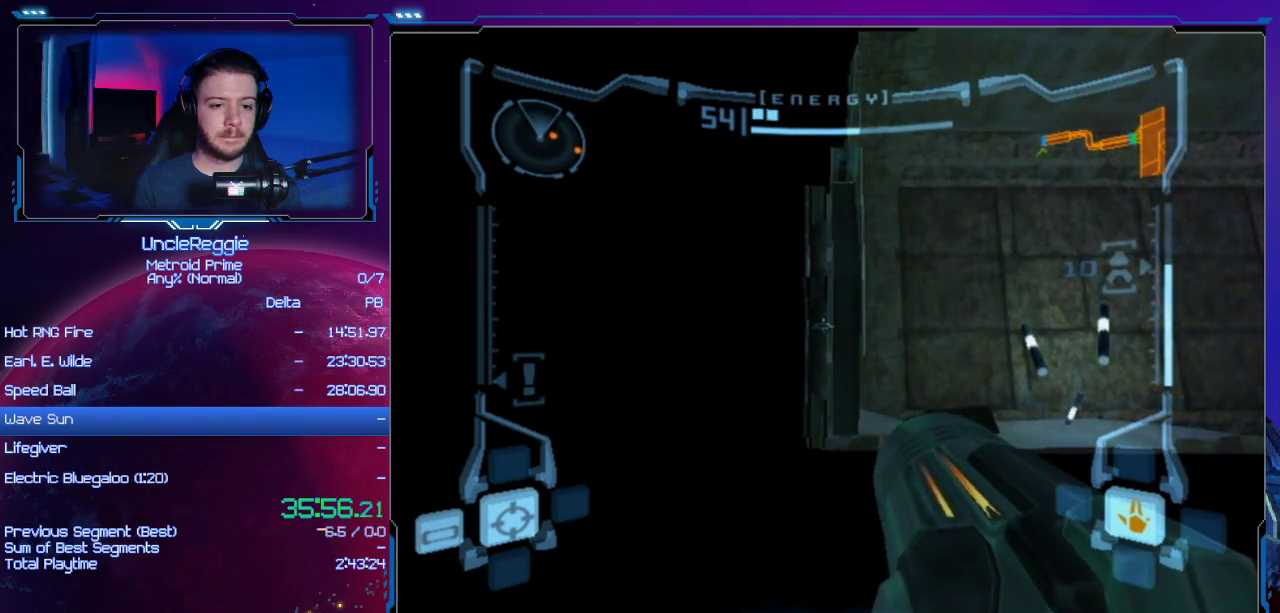
{"buttons": ["L1", "START"], "left_stick": "center", "right_stick": "center", "events": [[368, "START", "down"]]}
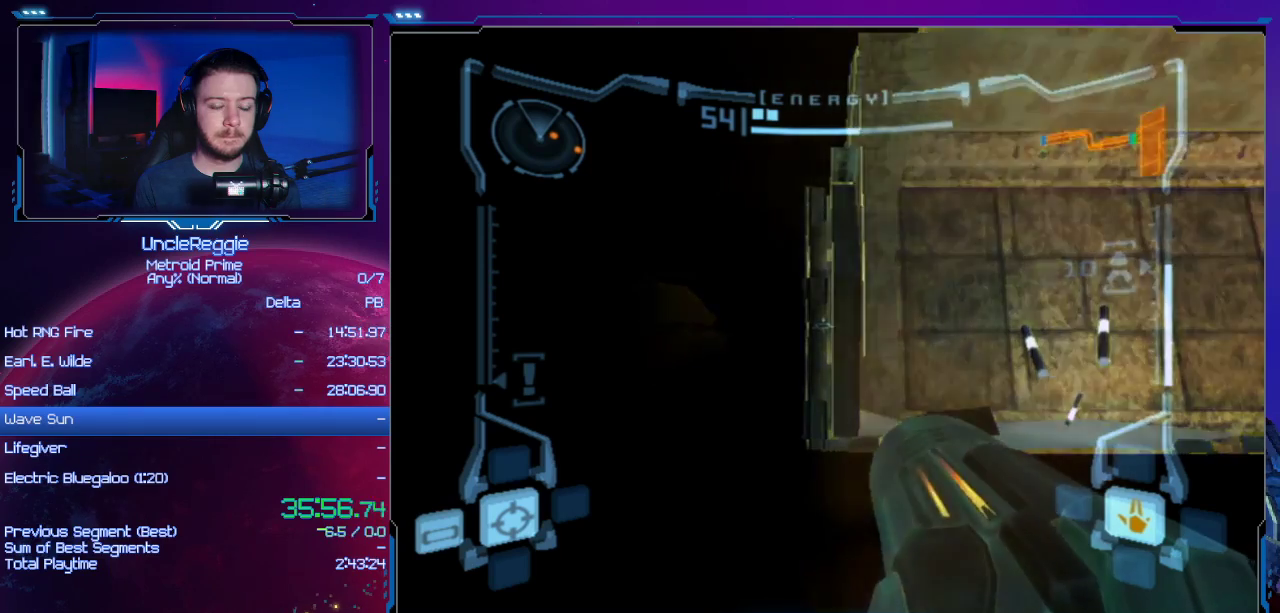
{"buttons": ["L1"], "left_stick": "center", "right_stick": "center", "events": [[67, "START", "up"]]}
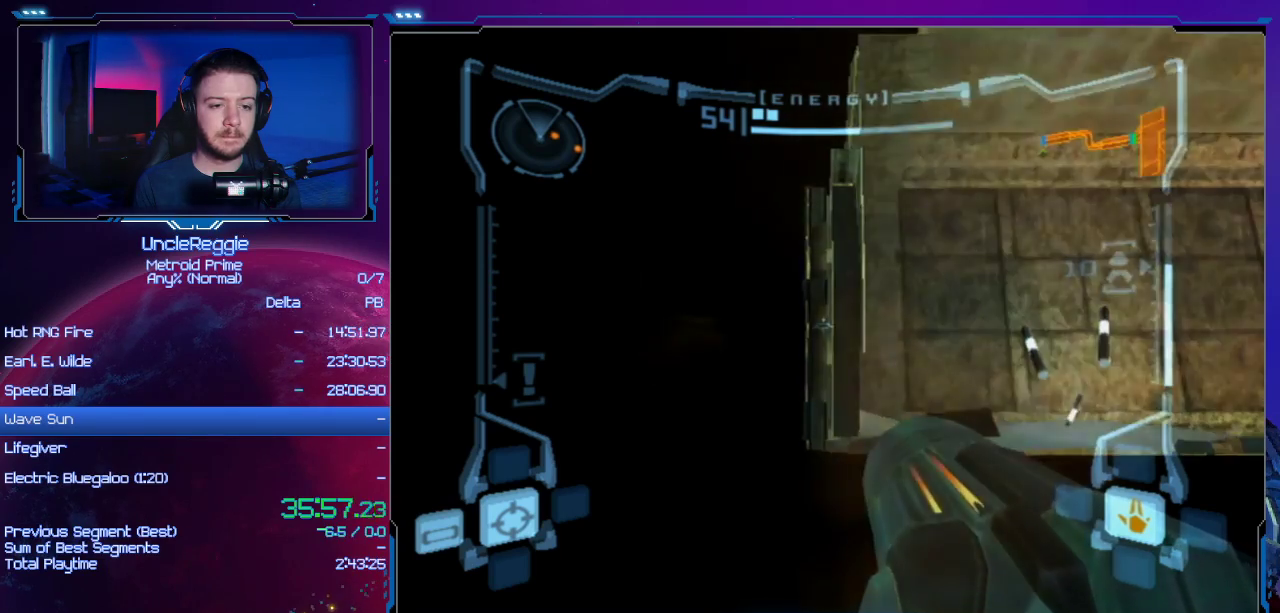
{"buttons": ["L1"], "left_stick": "center", "right_stick": "center", "events": []}
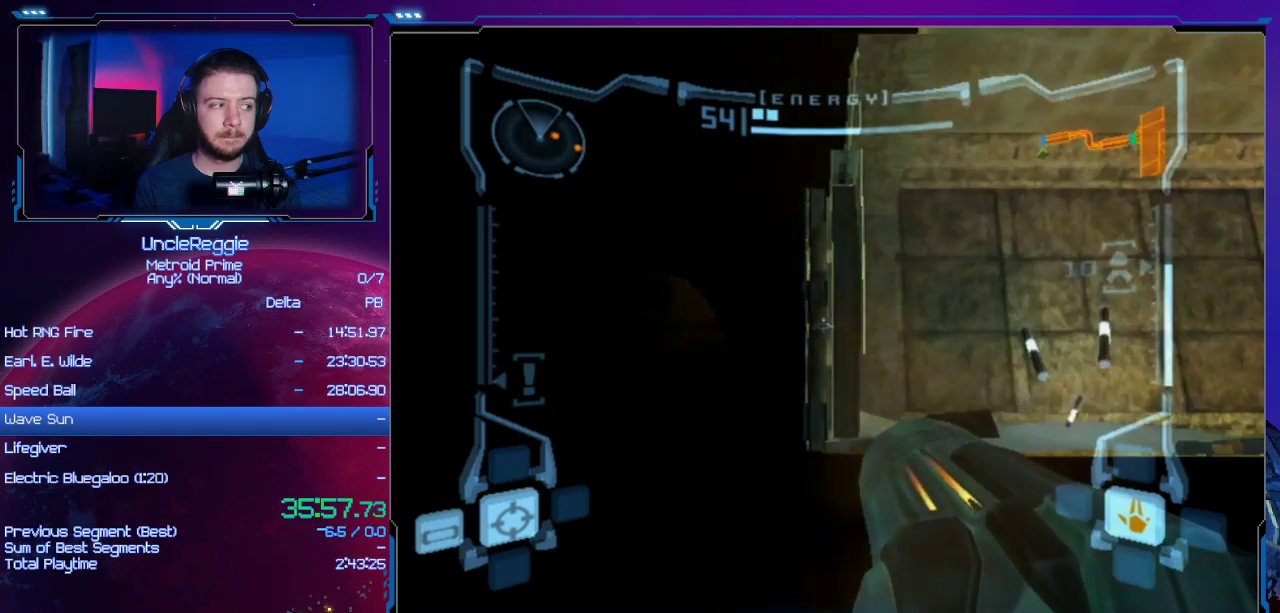
{"buttons": ["L1"], "left_stick": "center", "right_stick": "center", "events": []}
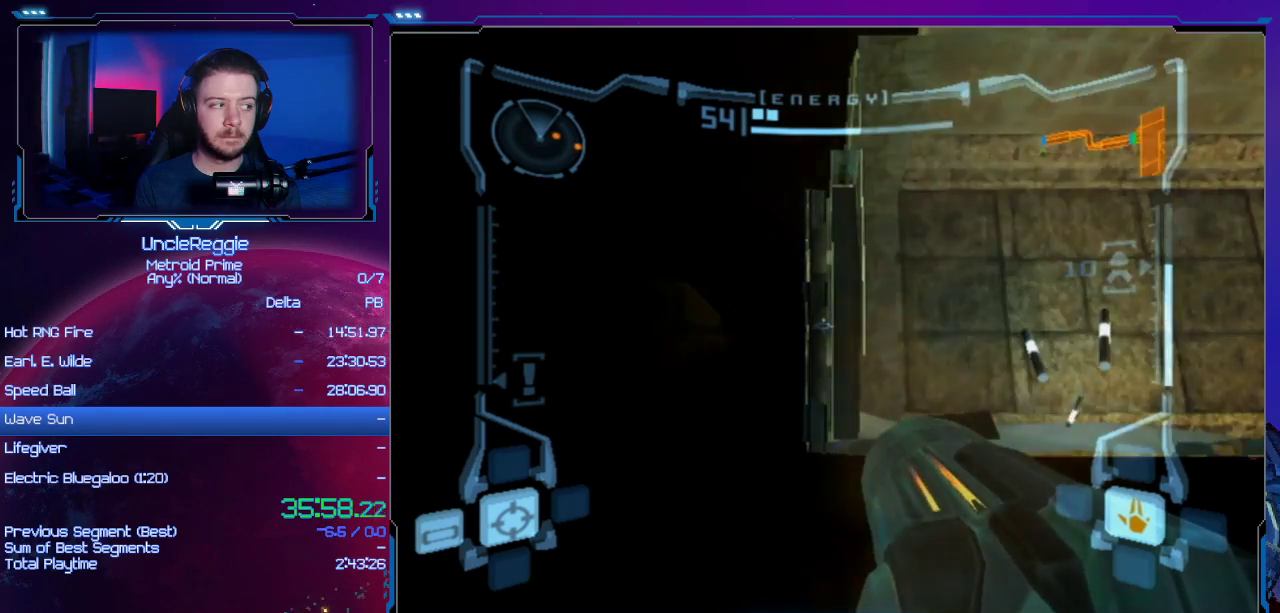
{"buttons": ["L1"], "left_stick": "center", "right_stick": "center", "events": [[301, "B", "down"], [468, "B", "up"]]}
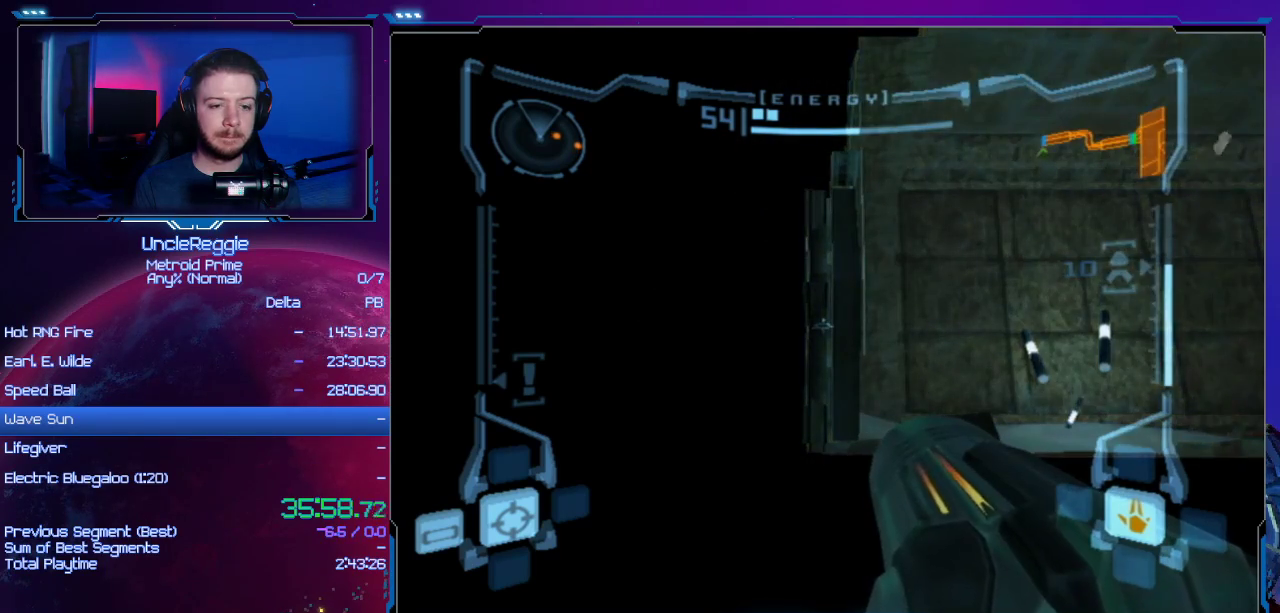
{"buttons": ["L1"], "left_stick": "center", "right_stick": "center", "events": []}
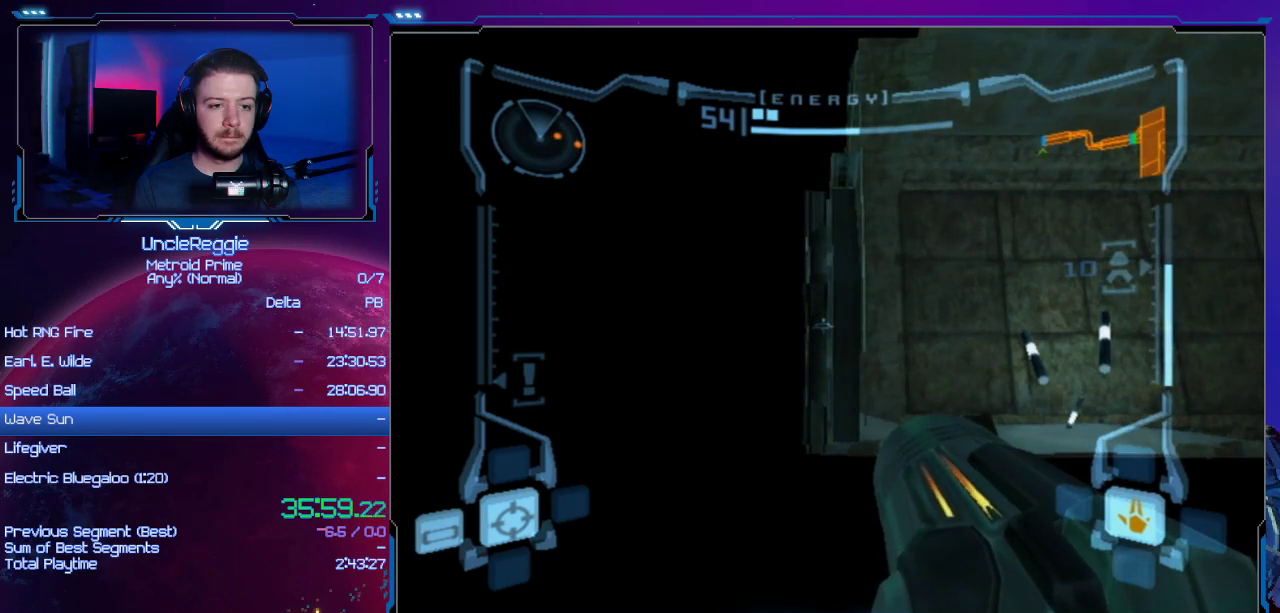
{"buttons": ["L1"], "left_stick": "center", "right_stick": "center", "events": []}
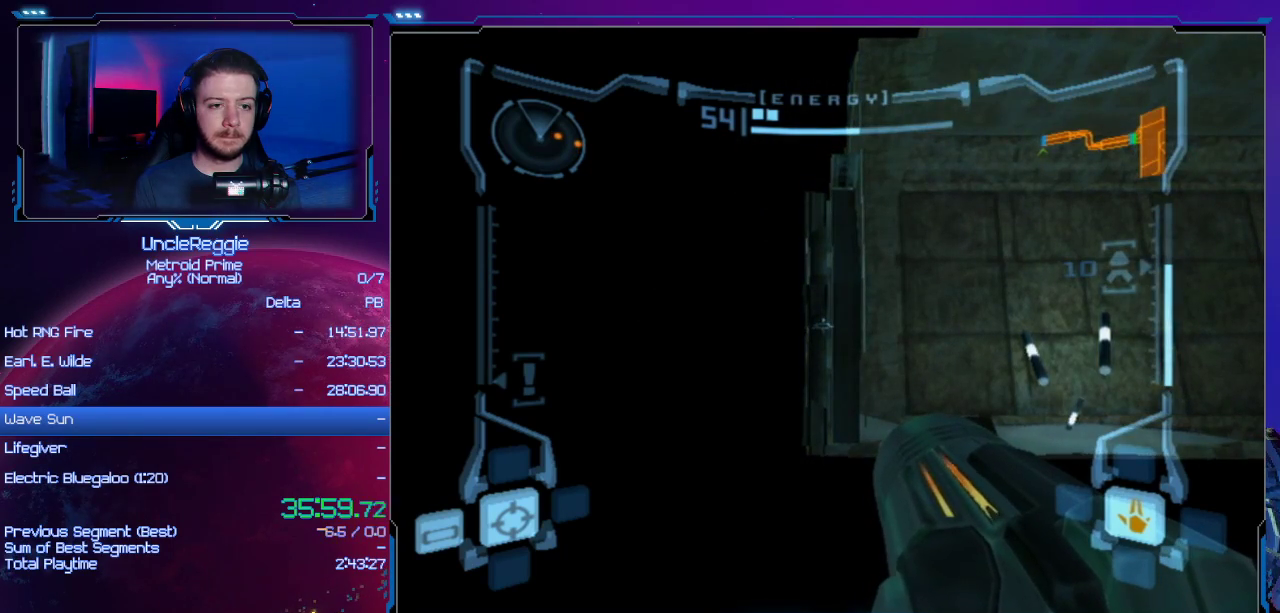
{"buttons": ["L1"], "left_stick": "center", "right_stick": "center", "events": []}
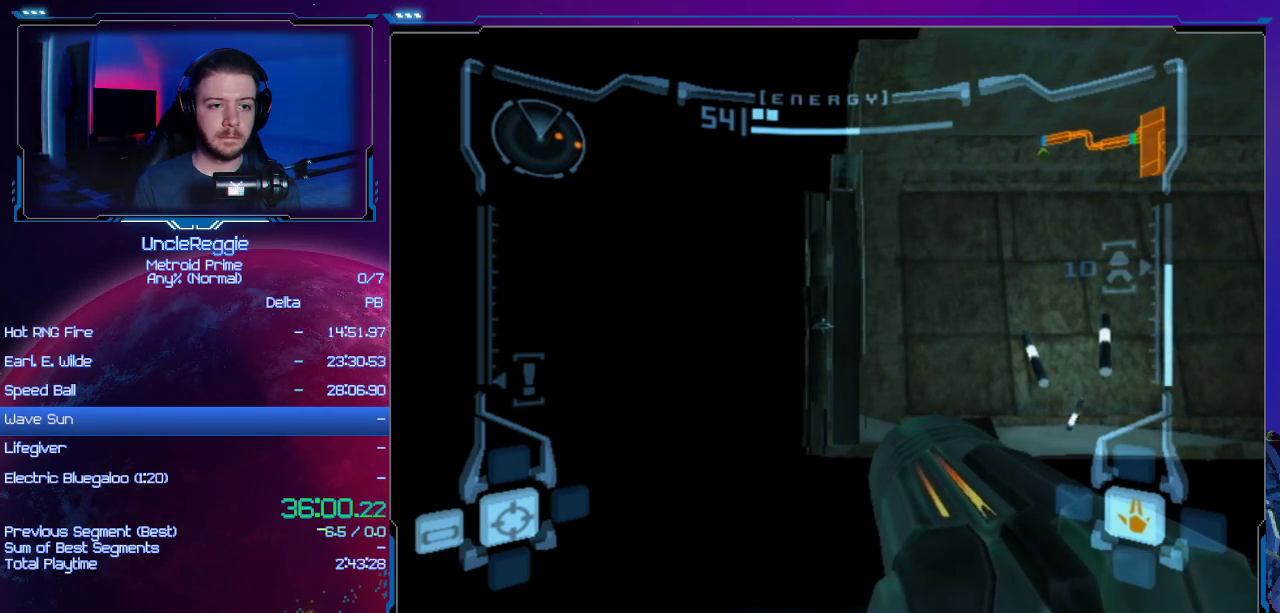
{"buttons": ["L1"], "left_stick": "center", "right_stick": "center", "events": []}
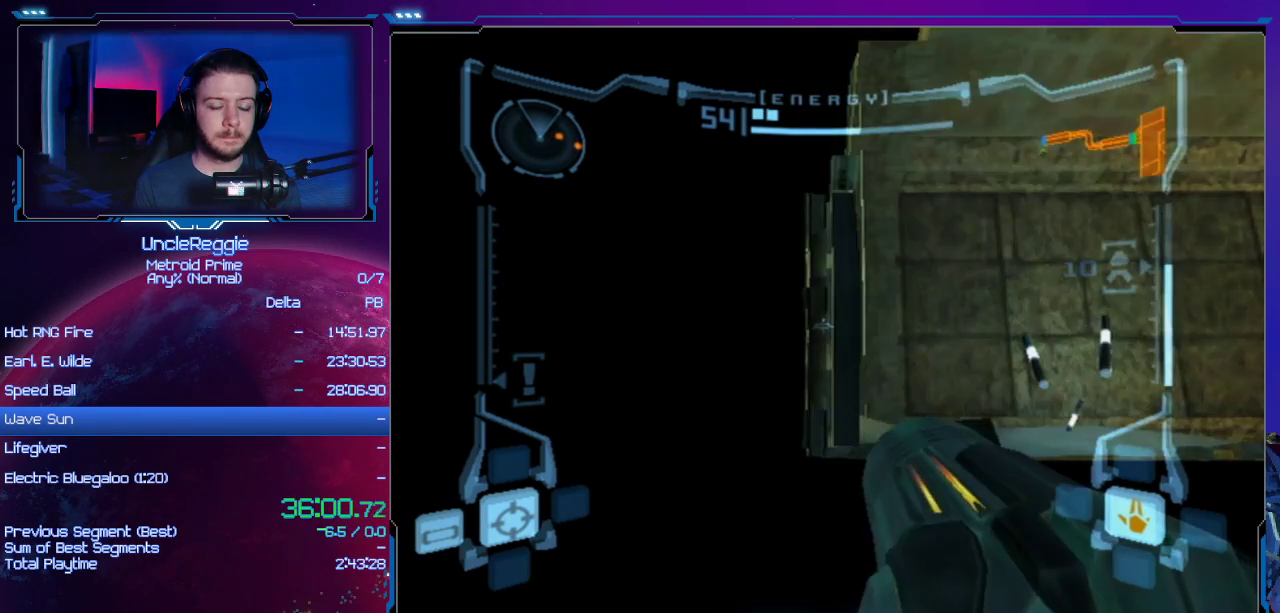
{"buttons": ["L1"], "left_stick": "center", "right_stick": "center", "events": []}
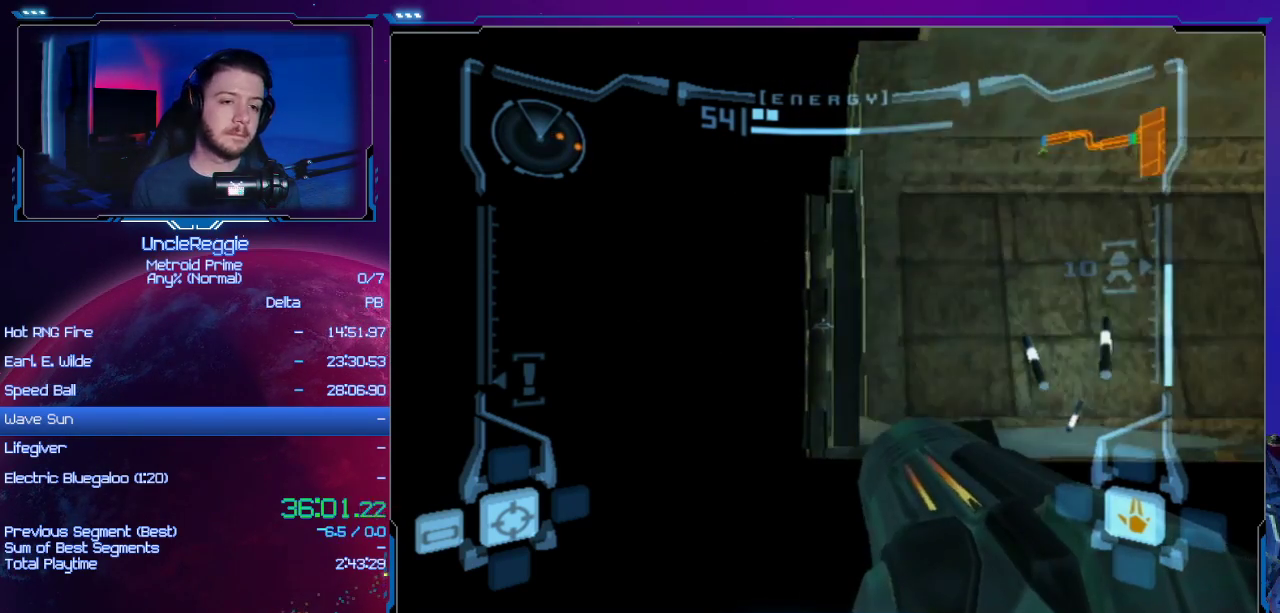
{"buttons": ["L1"], "left_stick": "center", "right_stick": "center", "events": []}
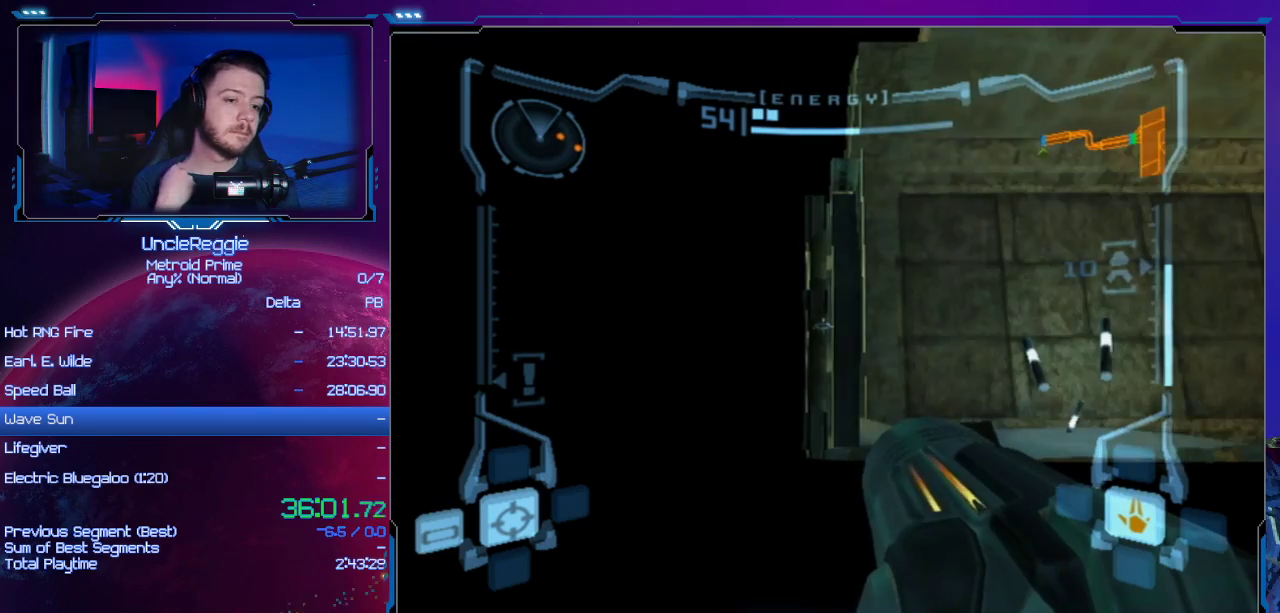
{"buttons": ["L1"], "left_stick": "center", "right_stick": "center", "events": []}
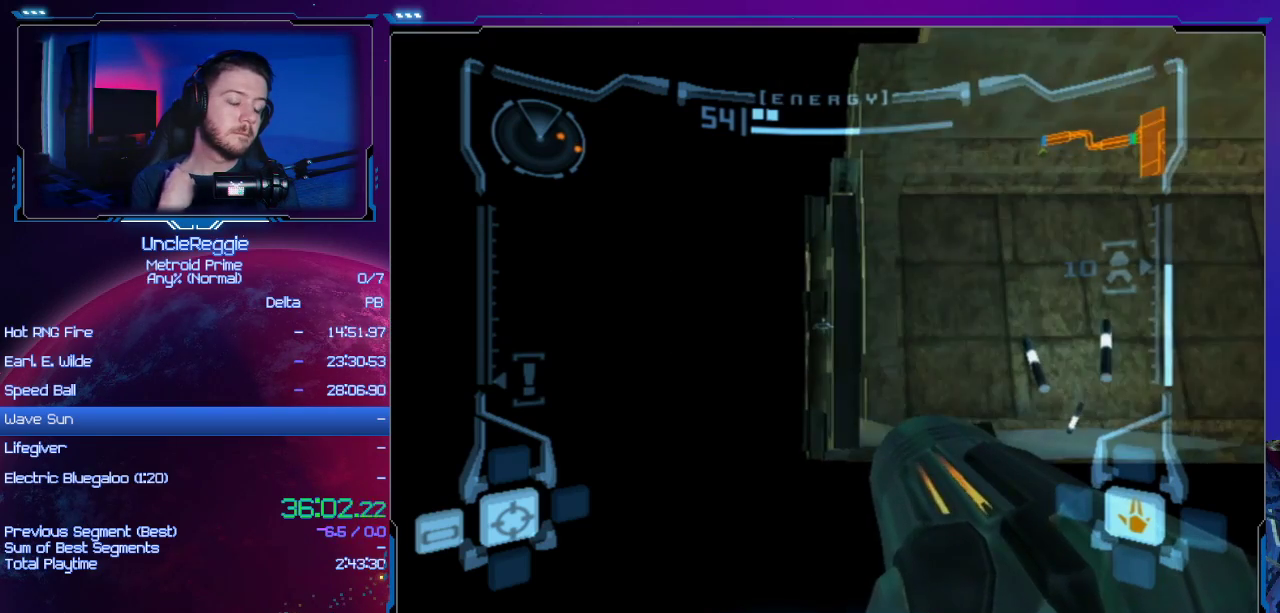
{"buttons": ["L1"], "left_stick": "center", "right_stick": "center", "events": []}
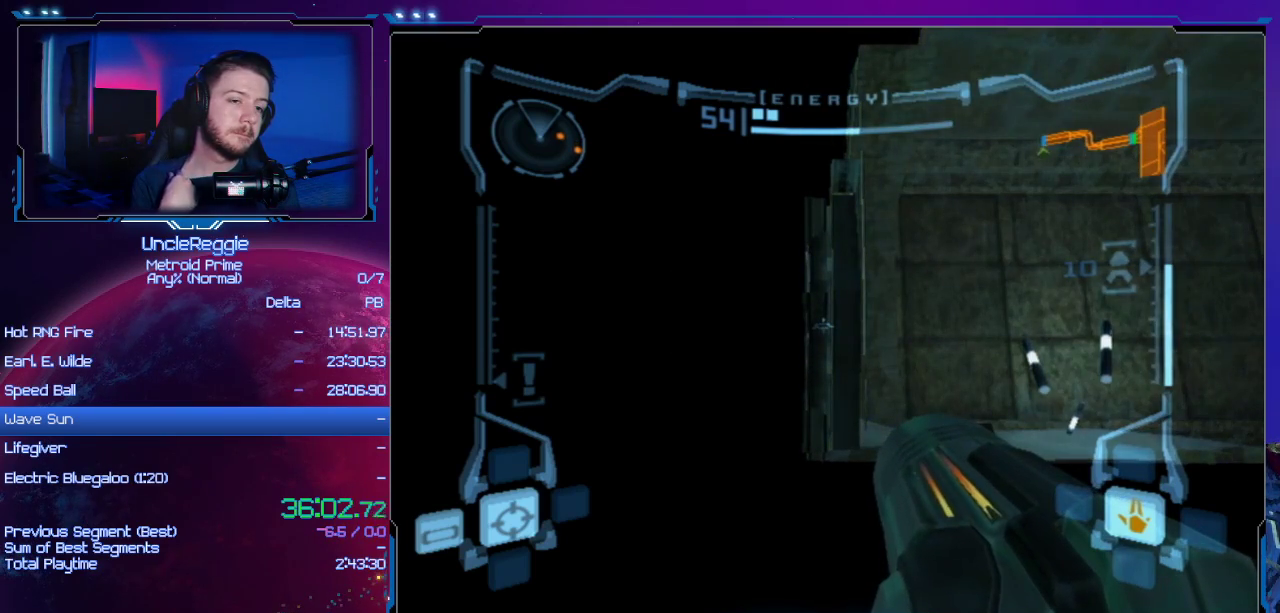
{"buttons": ["L1"], "left_stick": "center", "right_stick": "center", "events": []}
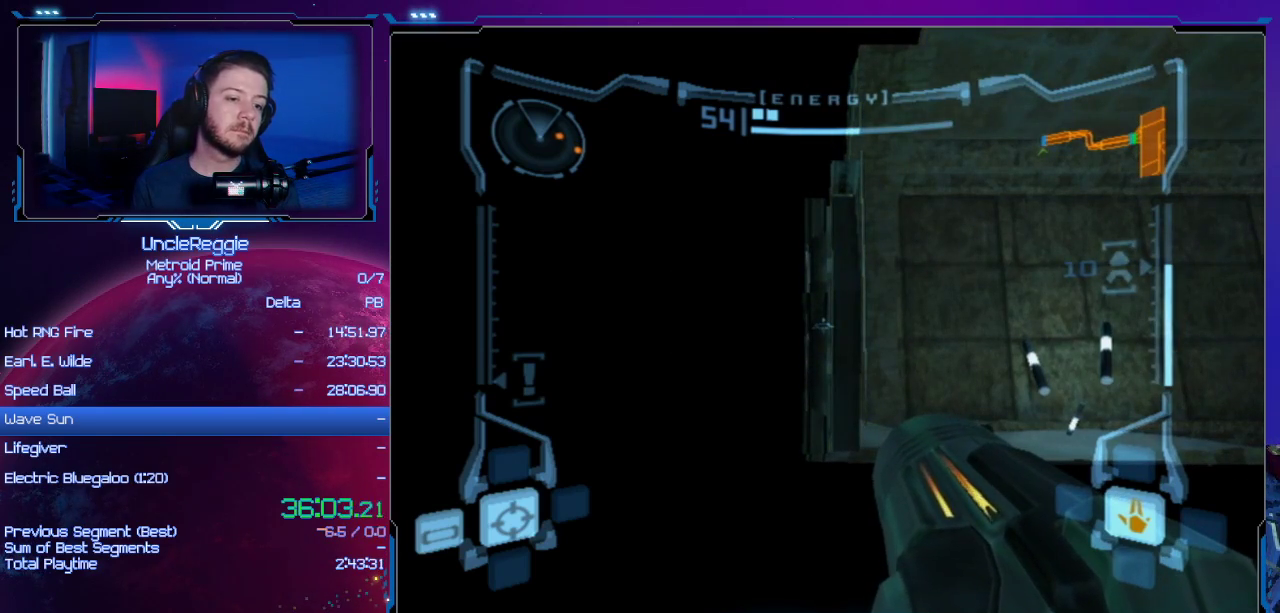
{"buttons": ["L1"], "left_stick": "center", "right_stick": "center", "events": []}
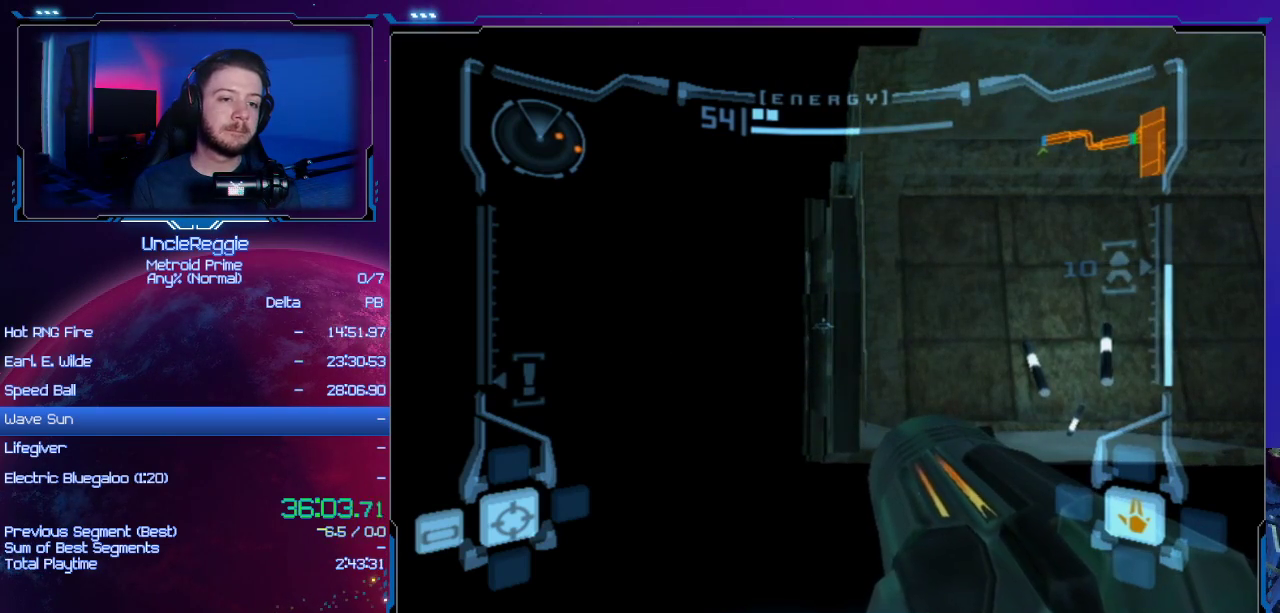
{"buttons": ["L1"], "left_stick": "center", "right_stick": "center", "events": [[384, "START", "down"], [484, "START", "up"]]}
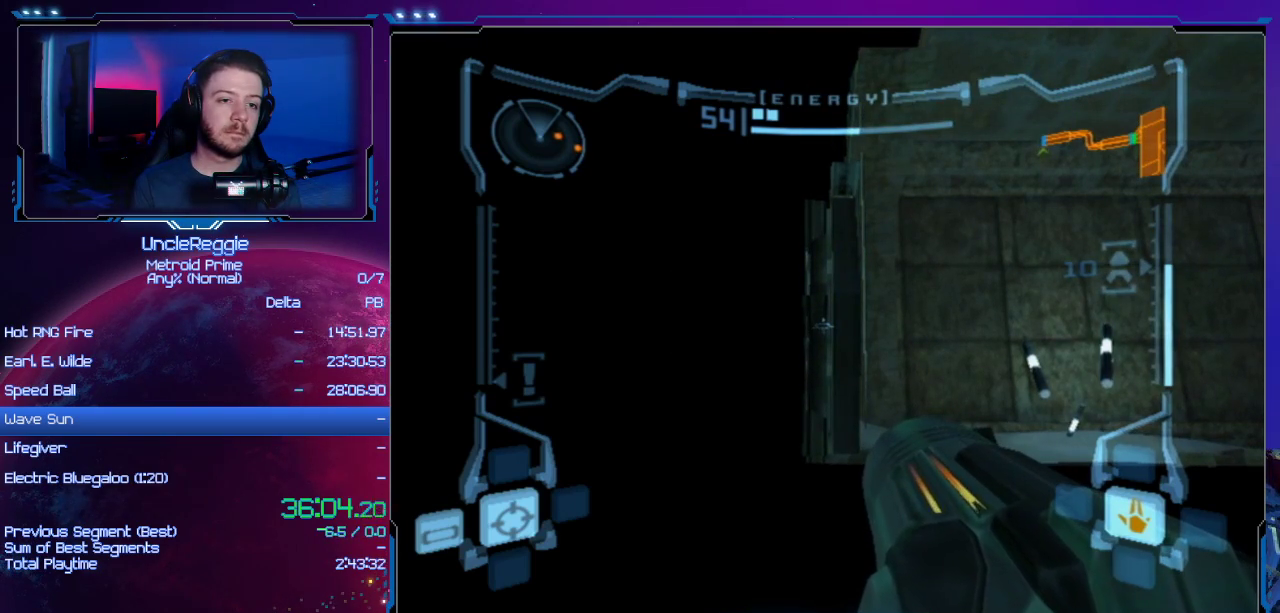
{"buttons": ["L1"], "left_stick": "center", "right_stick": "center", "events": [[33, "B", "down"], [133, "B", "up"]]}
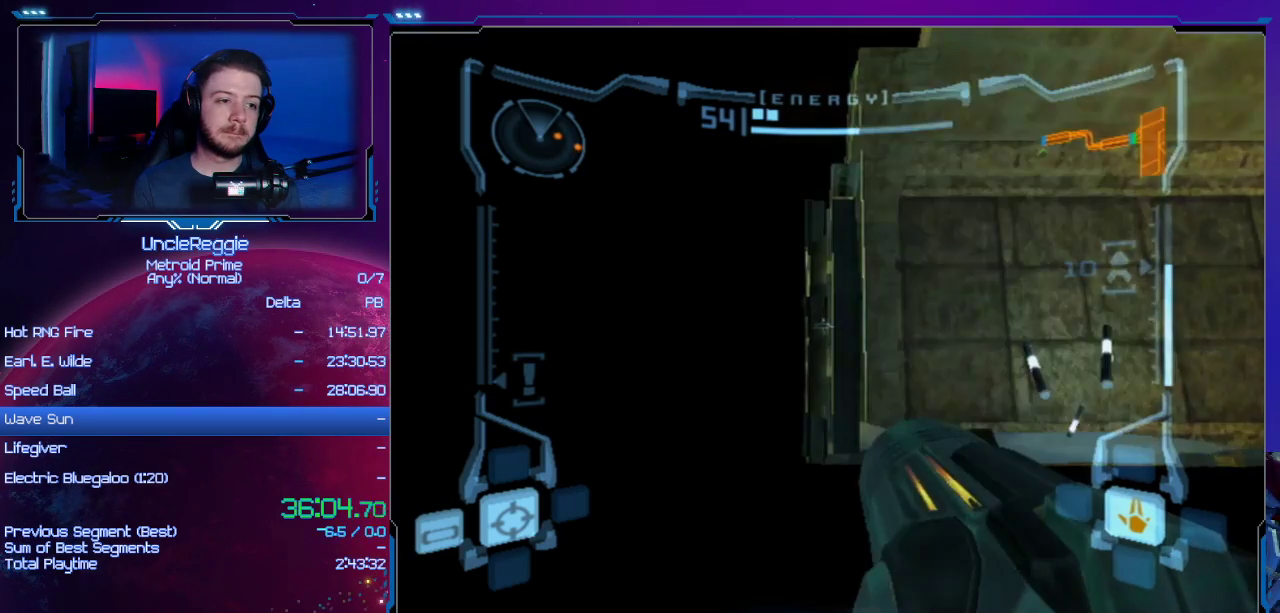
{"buttons": ["B", "L1"], "left_stick": "center", "right_stick": "center", "events": [[384, "B", "down"]]}
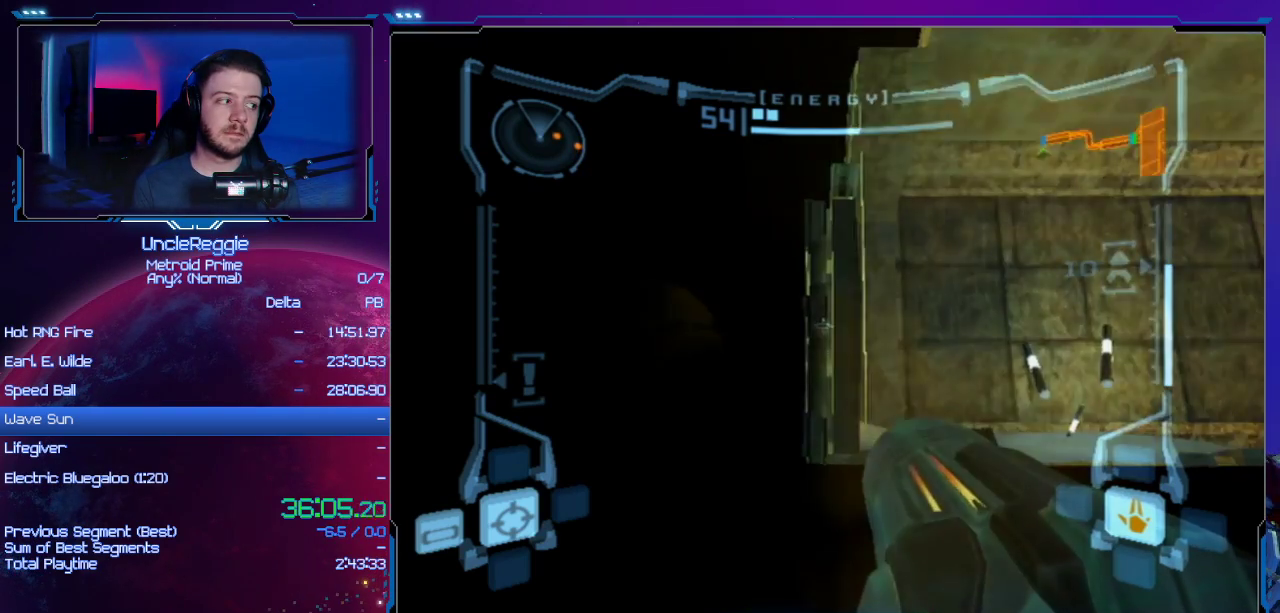
{"buttons": ["B", "L1"], "left_stick": "center", "right_stick": "center", "events": [[67, "B", "up"], [484, "B", "down"]]}
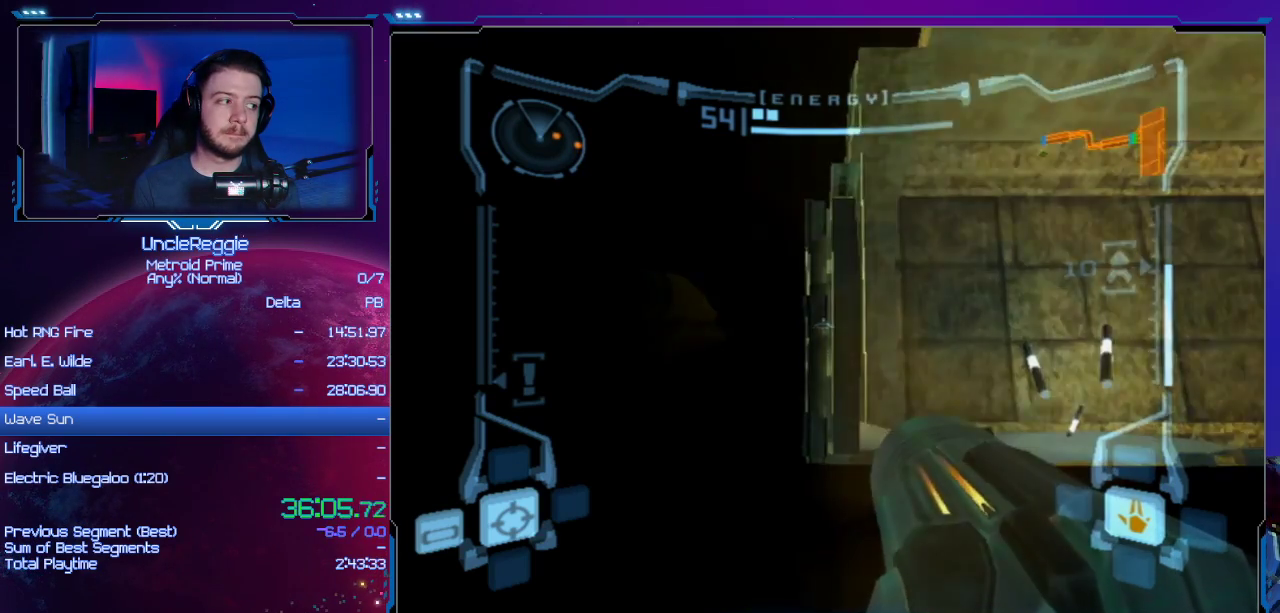
{"buttons": ["B", "L1"], "left_stick": "center", "right_stick": "center", "events": [[167, "B", "up"], [451, "B", "down"]]}
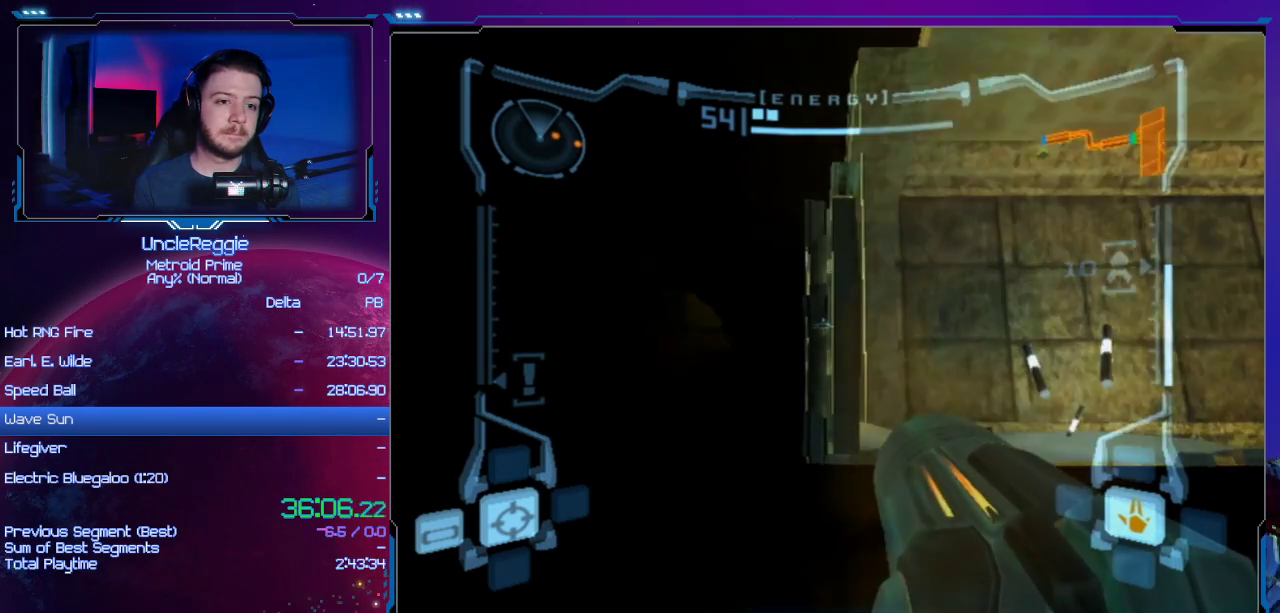
{"buttons": ["L1"], "left_stick": "down", "right_stick": "center", "events": [[100, "B", "up"], [133, "left_stick", "up"], [250, "B", "down"], [250, "left_stick", "center"], [417, "B", "up"], [417, "left_stick", "down"]]}
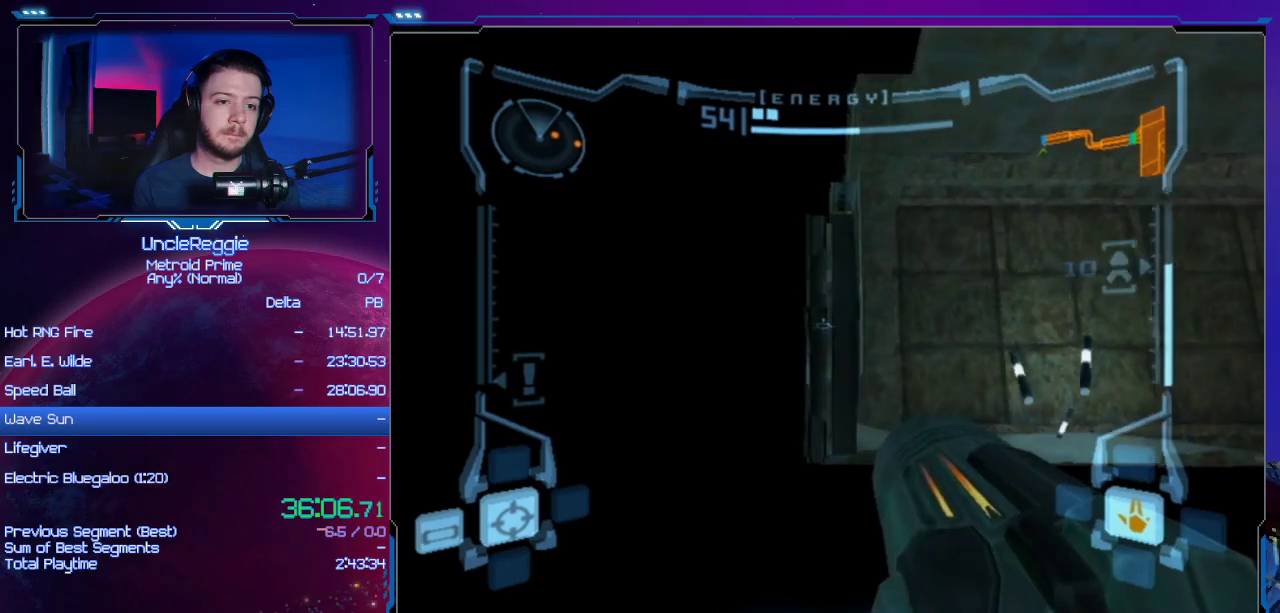
{"buttons": ["B", "L1"], "left_stick": "center", "right_stick": "center", "events": [[34, "B", "down"], [34, "left_stick", "center"], [167, "B", "up"], [217, "left_stick", "up"], [317, "B", "down"], [351, "left_stick", "center"]]}